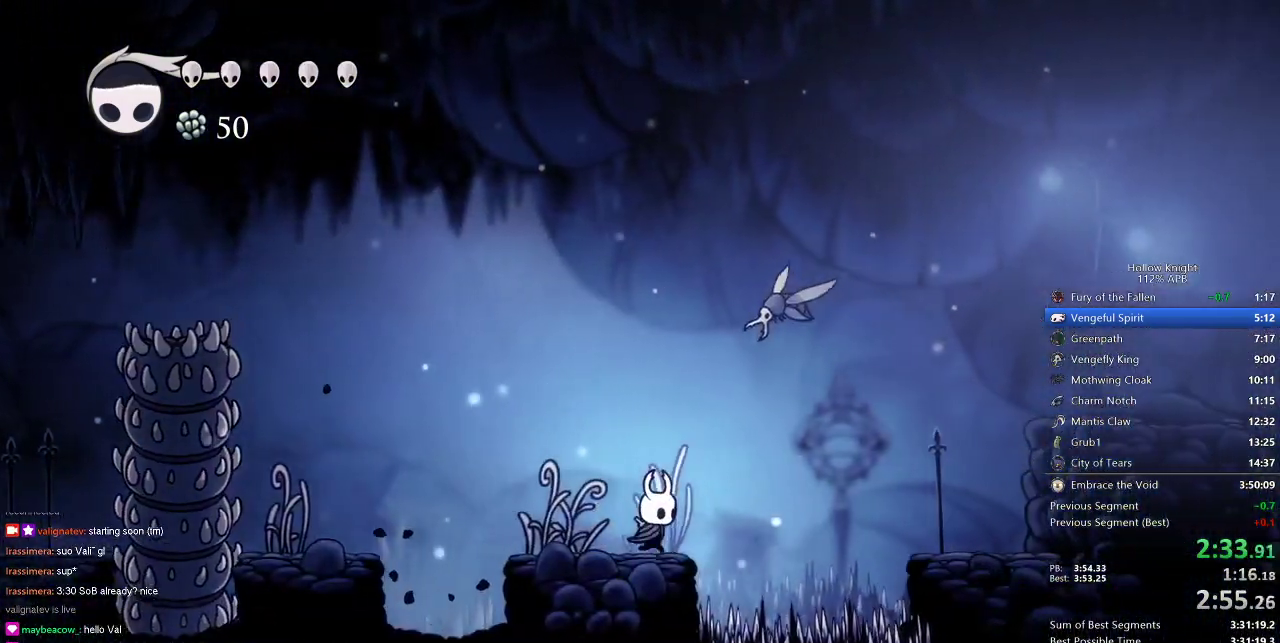
Gameplay with keyboard; each line is a JSON object with the keys held at the frame after it. "events" lists presses ("down") and releases ("up") of "cdash", "dash", "dnail", "down", "heal", "inv", "jump", "left", "nail", "right", "spell" and "up" between this image and that frame as [ms after this image, input, new state], when the widget could be followed in between. No other keys are recorded. Mouse input is not recorded. Key names are as the overlay labels them; some are game actions (e.g. jump) rather than physical keys.
{"keys": ["right"], "events": [[250, "down", "down"], [283, "nail", "down"], [333, "down", "up"], [367, "nail", "up"]]}
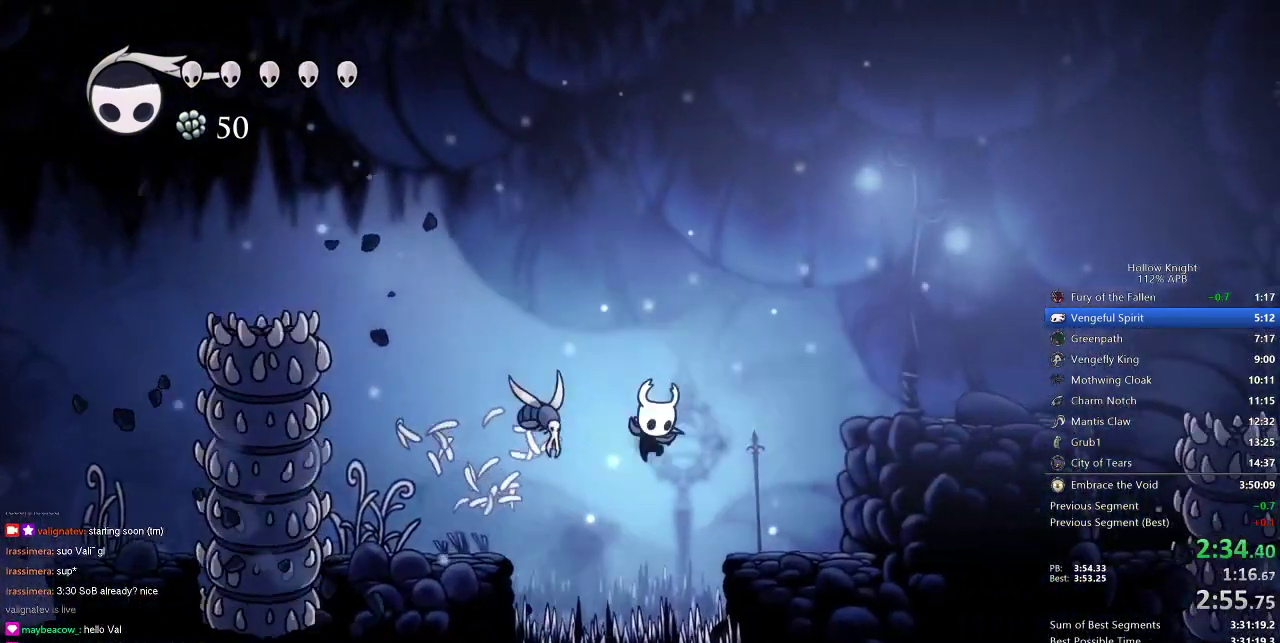
{"keys": ["jump", "right"], "events": [[333, "jump", "down"]]}
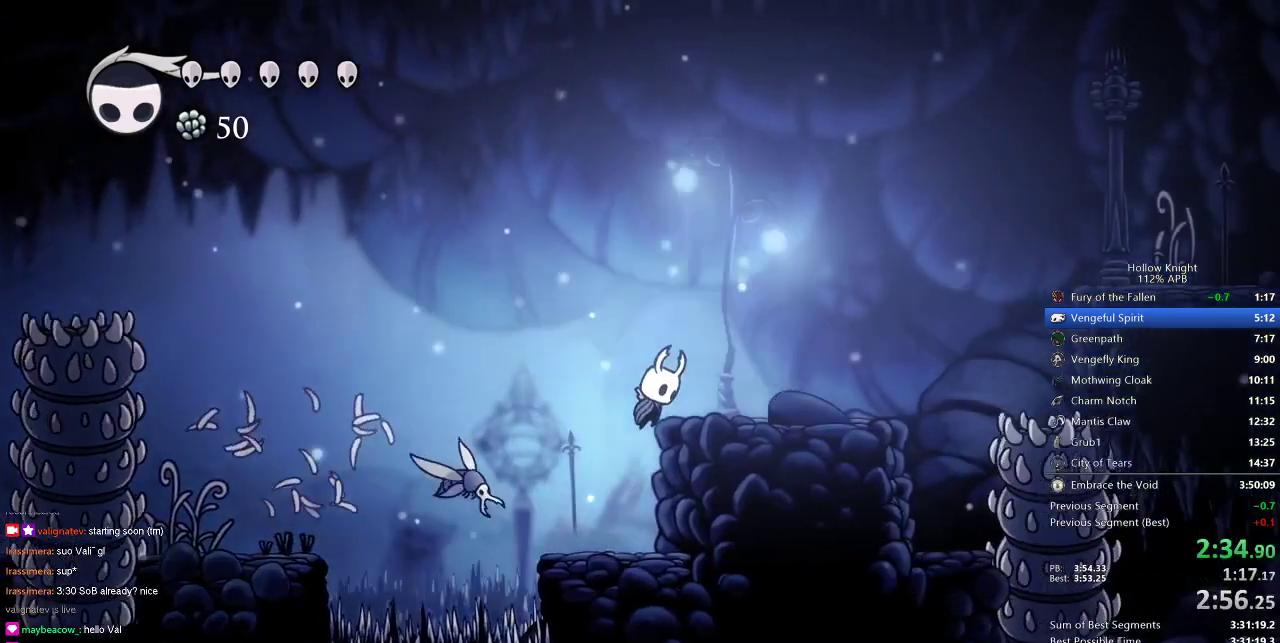
{"keys": ["right"], "events": [[200, "jump", "up"]]}
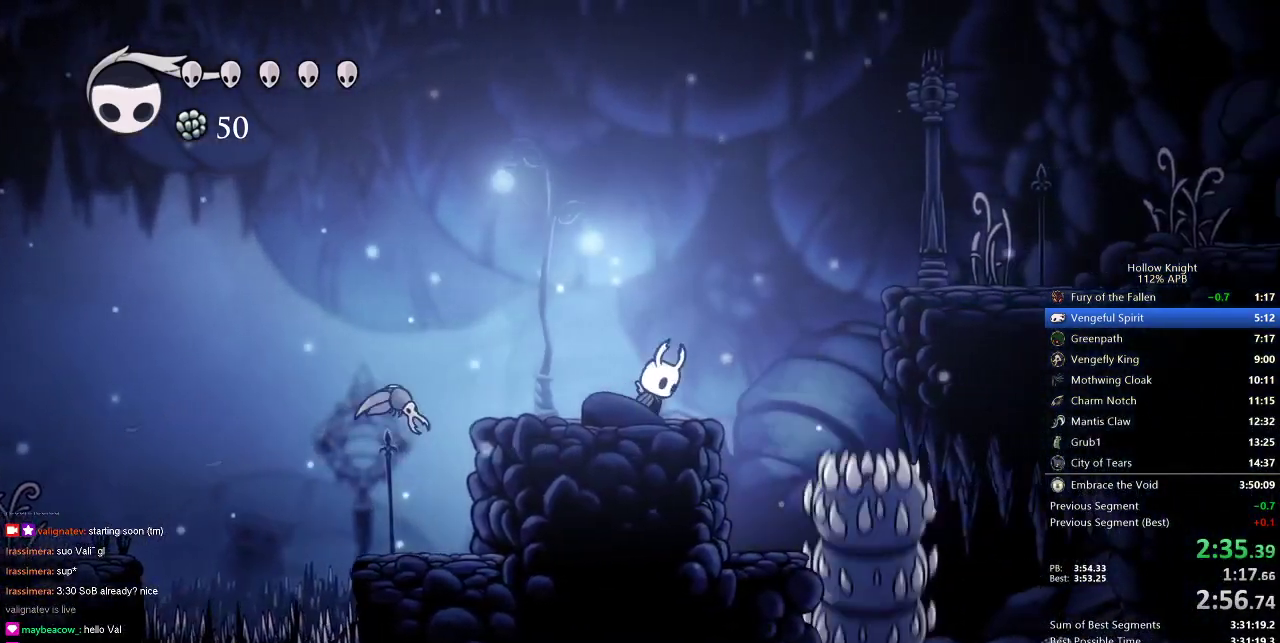
{"keys": ["jump", "right"], "events": [[33, "jump", "down"]]}
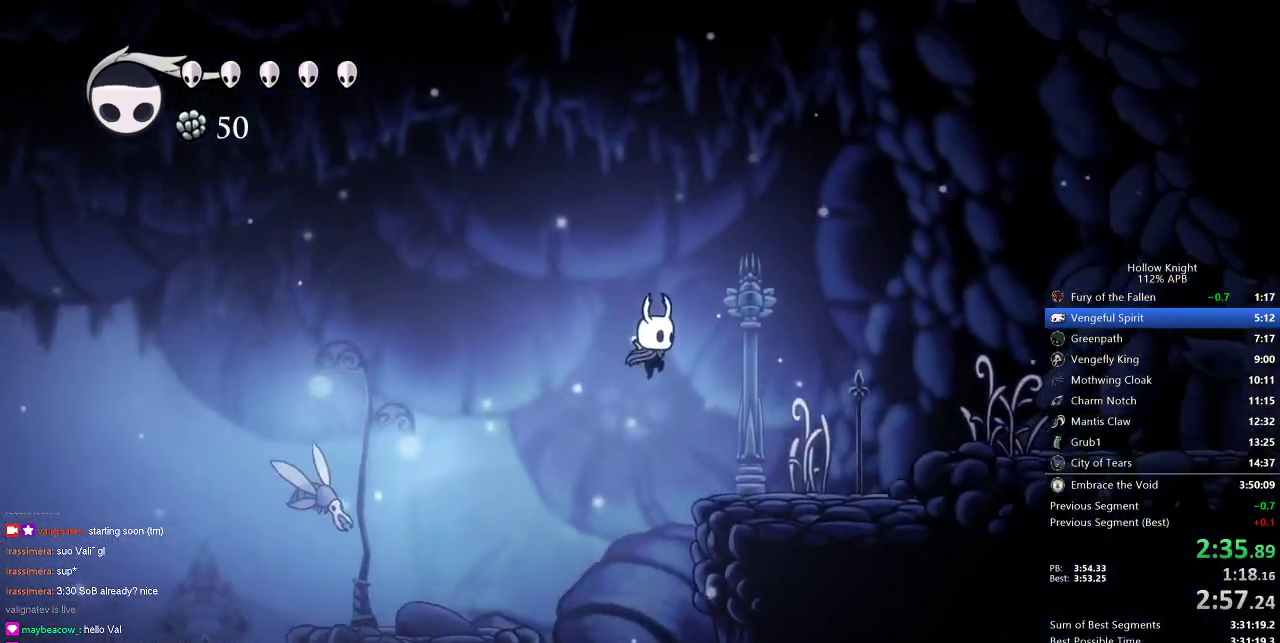
{"keys": ["jump", "right"], "events": [[100, "jump", "up"], [433, "jump", "down"]]}
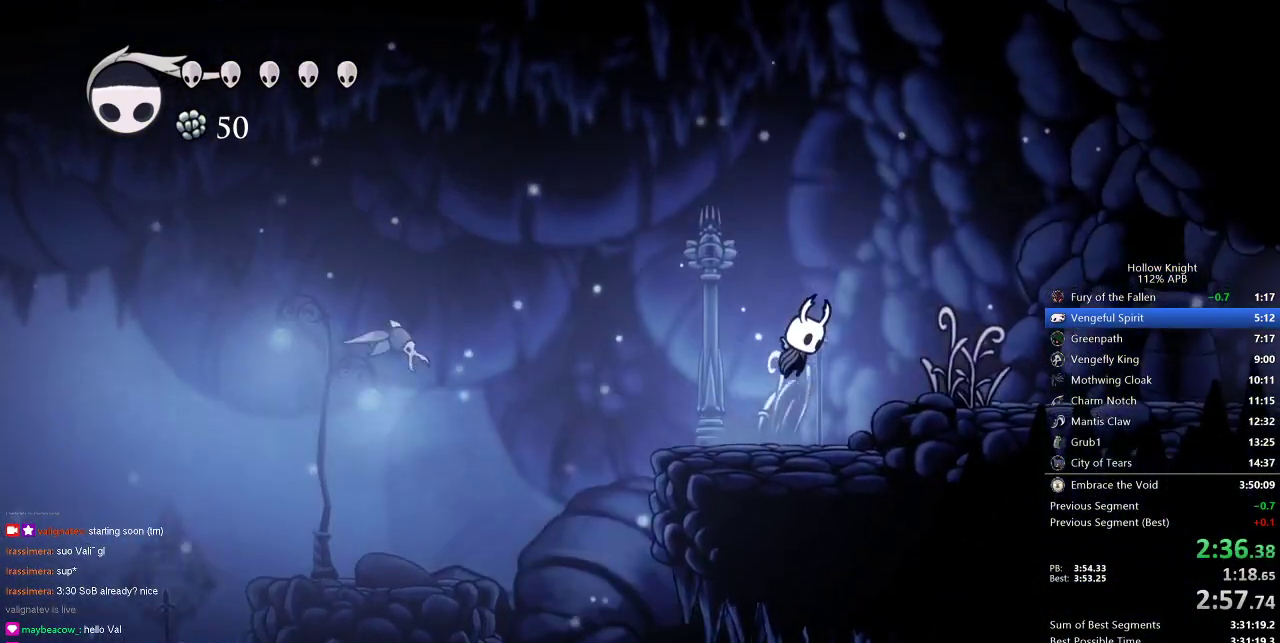
{"keys": ["right"], "events": [[267, "jump", "up"]]}
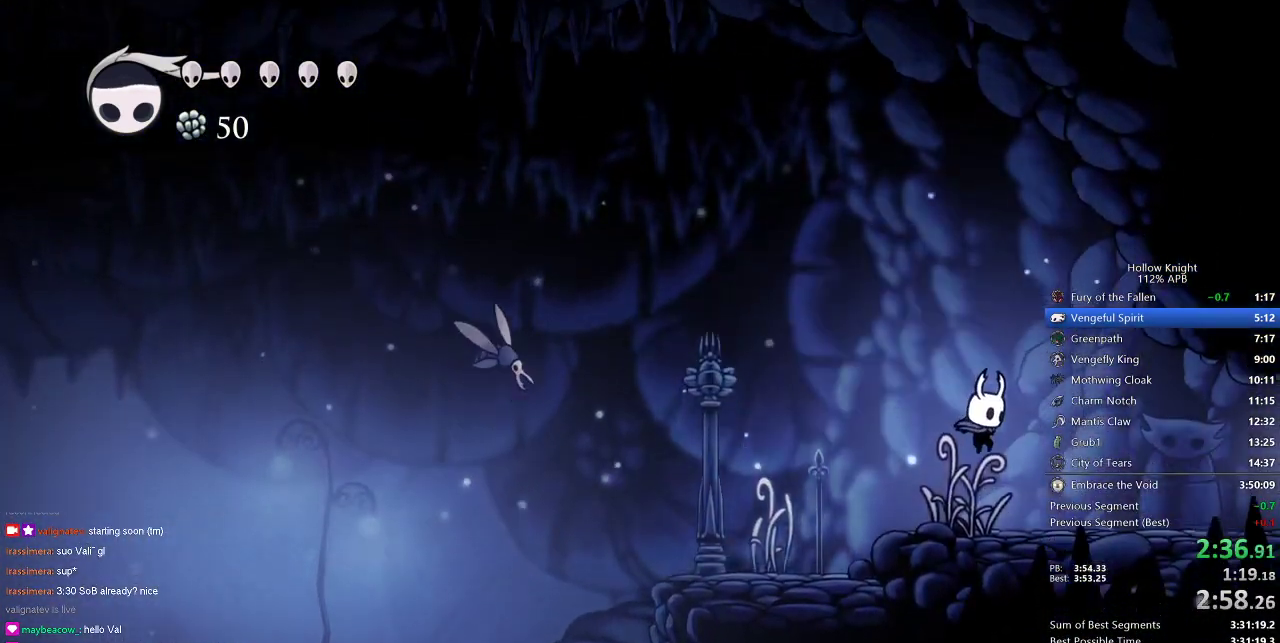
{"keys": ["right"], "events": []}
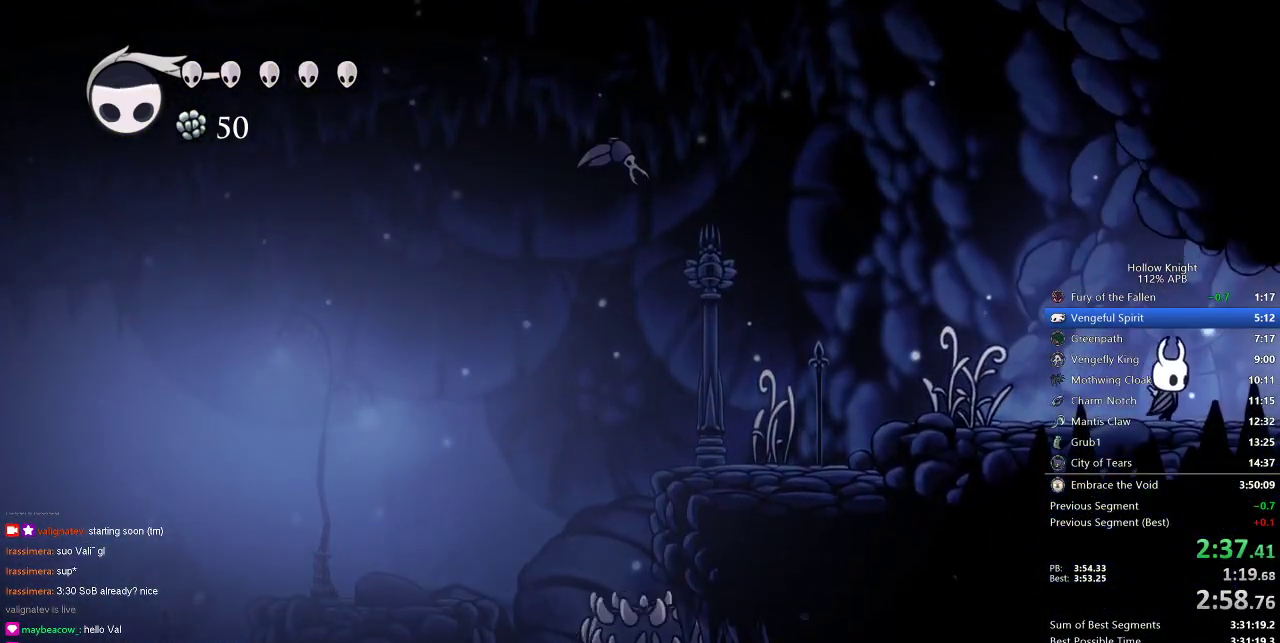
{"keys": ["right"], "events": []}
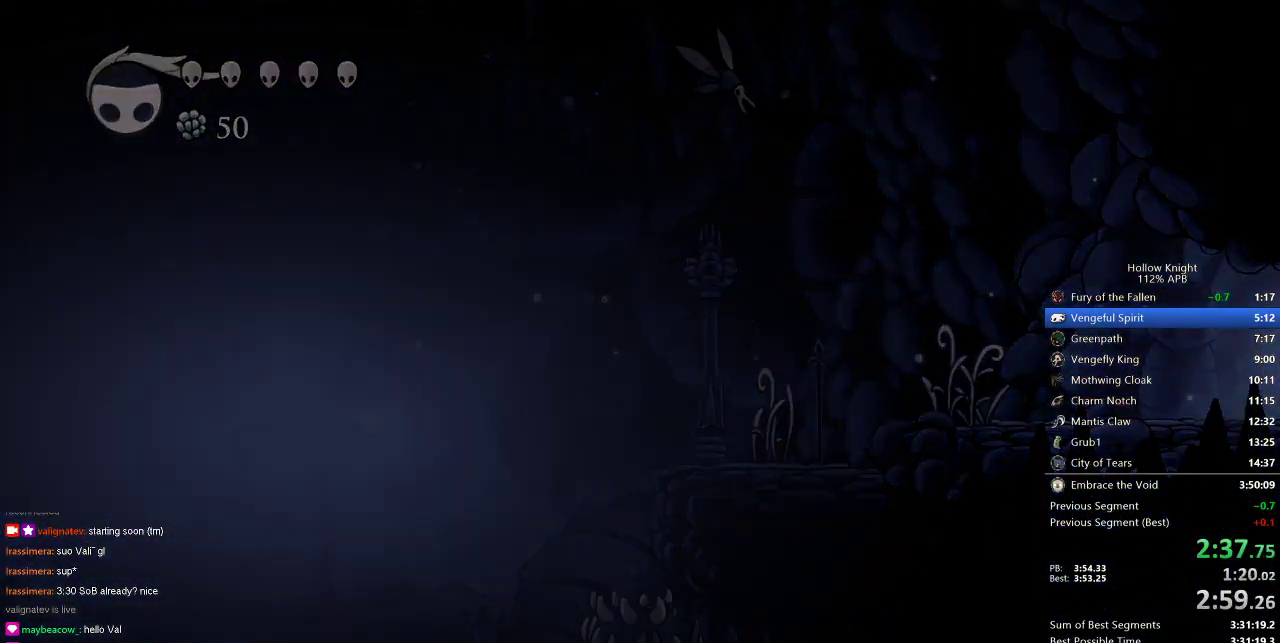
{"keys": ["right"], "events": []}
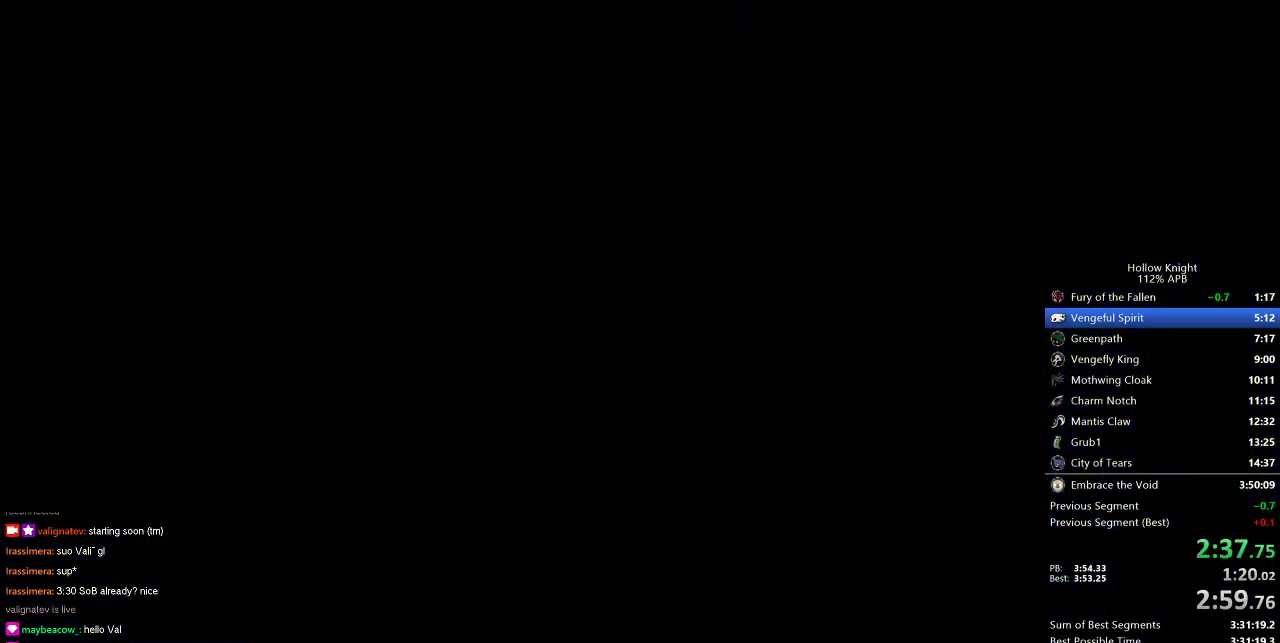
{"keys": ["right"], "events": []}
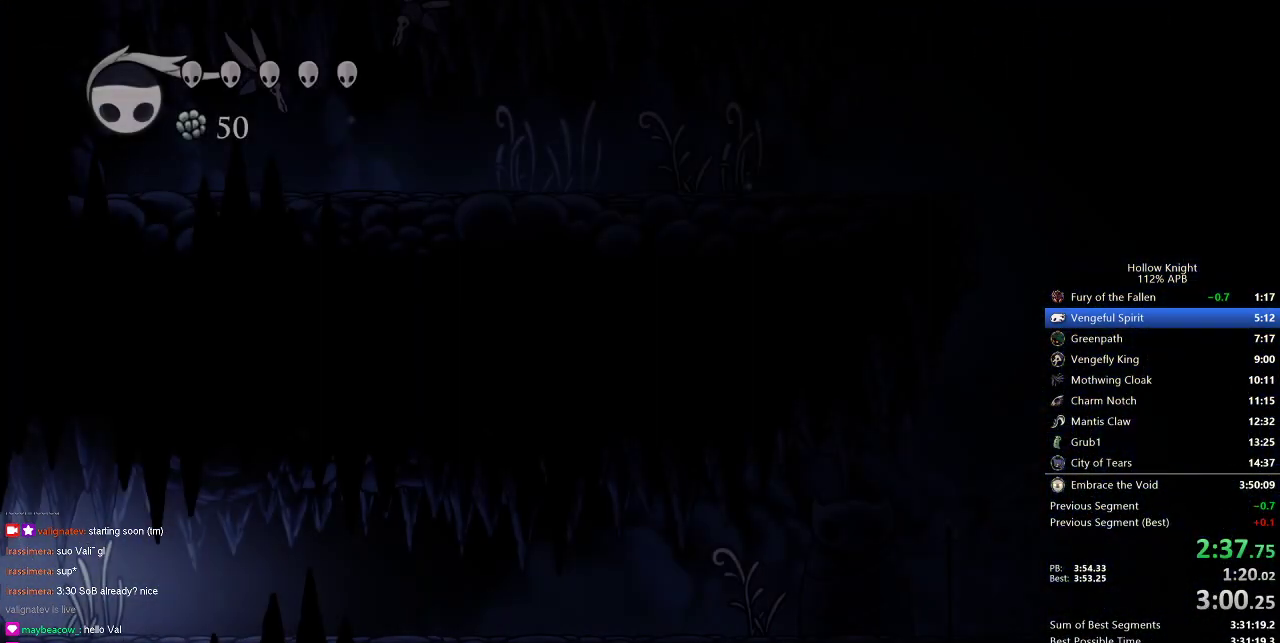
{"keys": ["right"], "events": []}
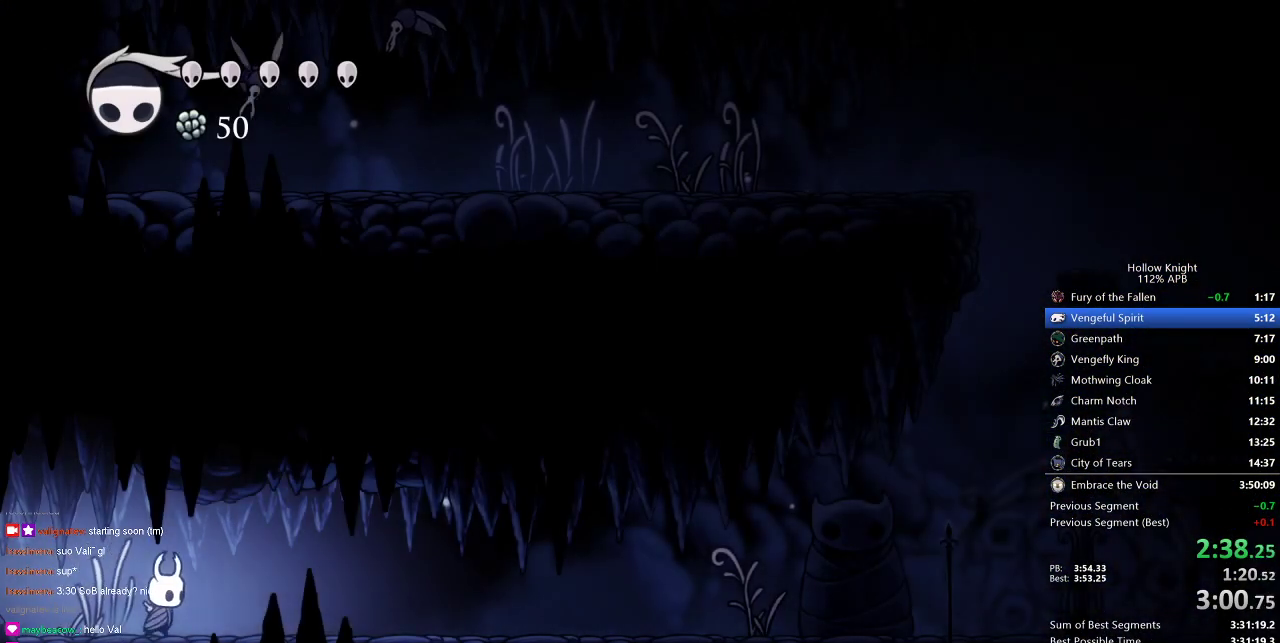
{"keys": ["right"], "events": []}
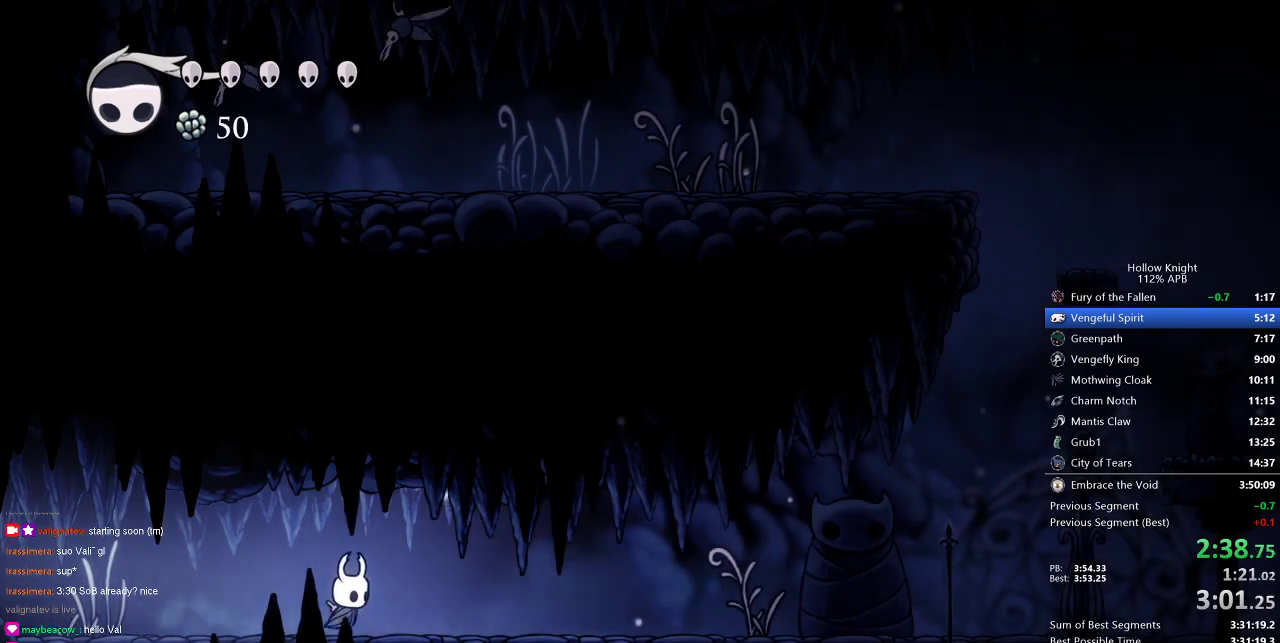
{"keys": ["right"], "events": []}
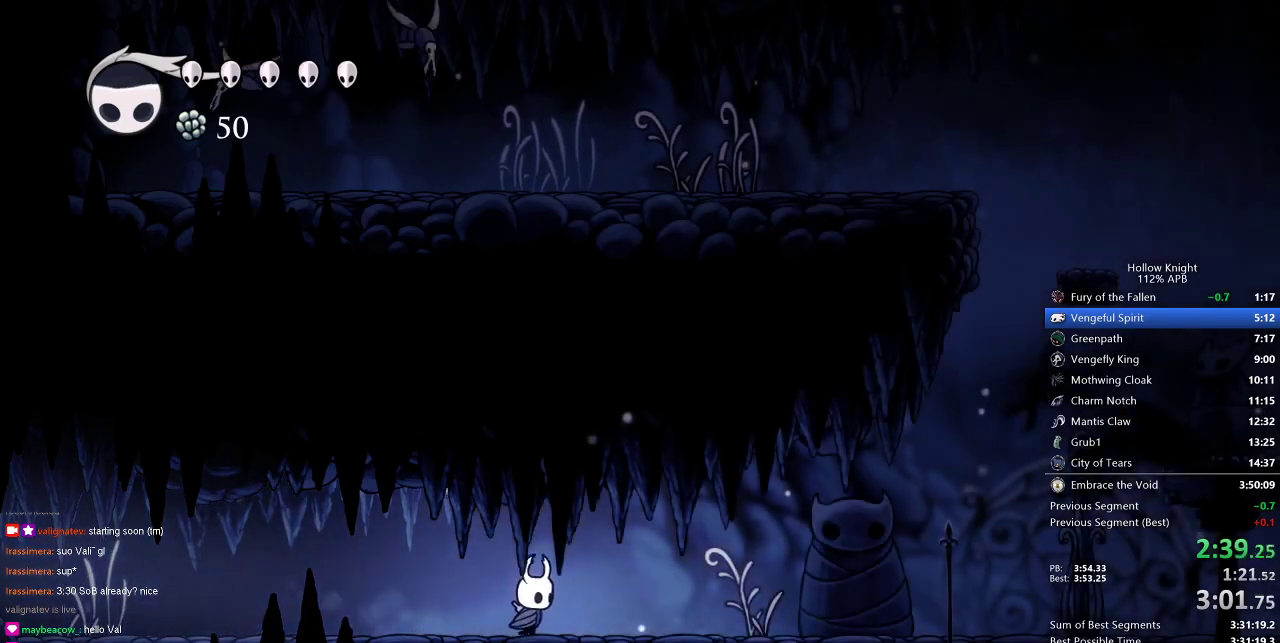
{"keys": ["right"], "events": [[100, "nail", "down"], [250, "nail", "up"]]}
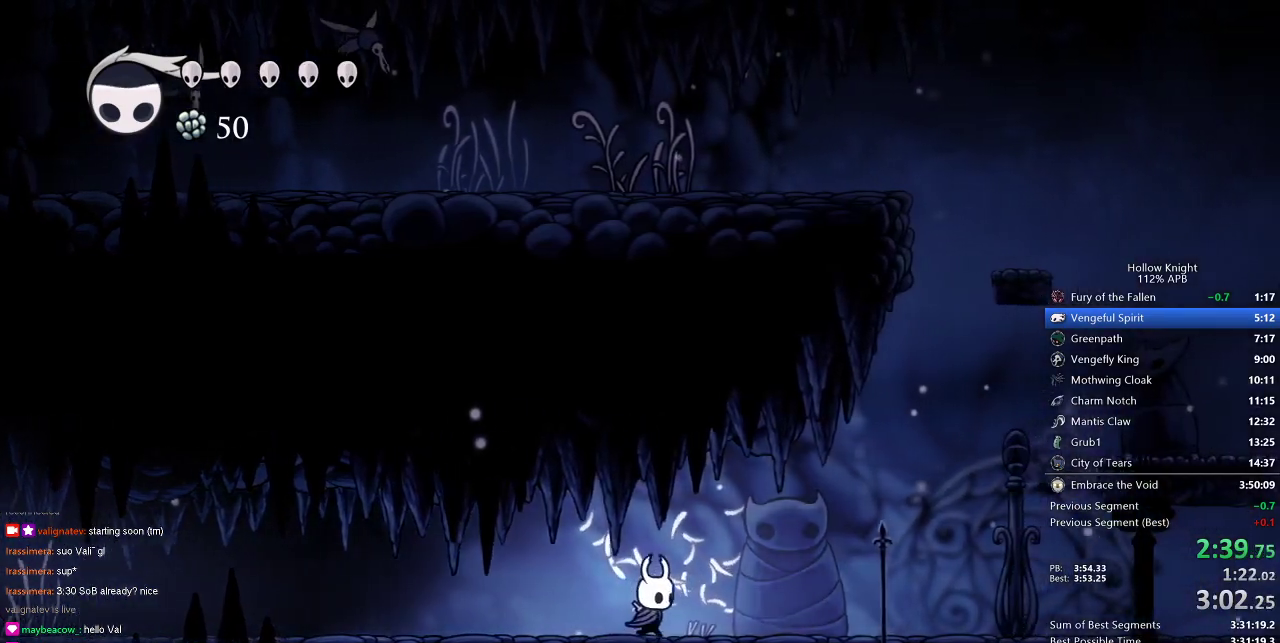
{"keys": ["right"], "events": []}
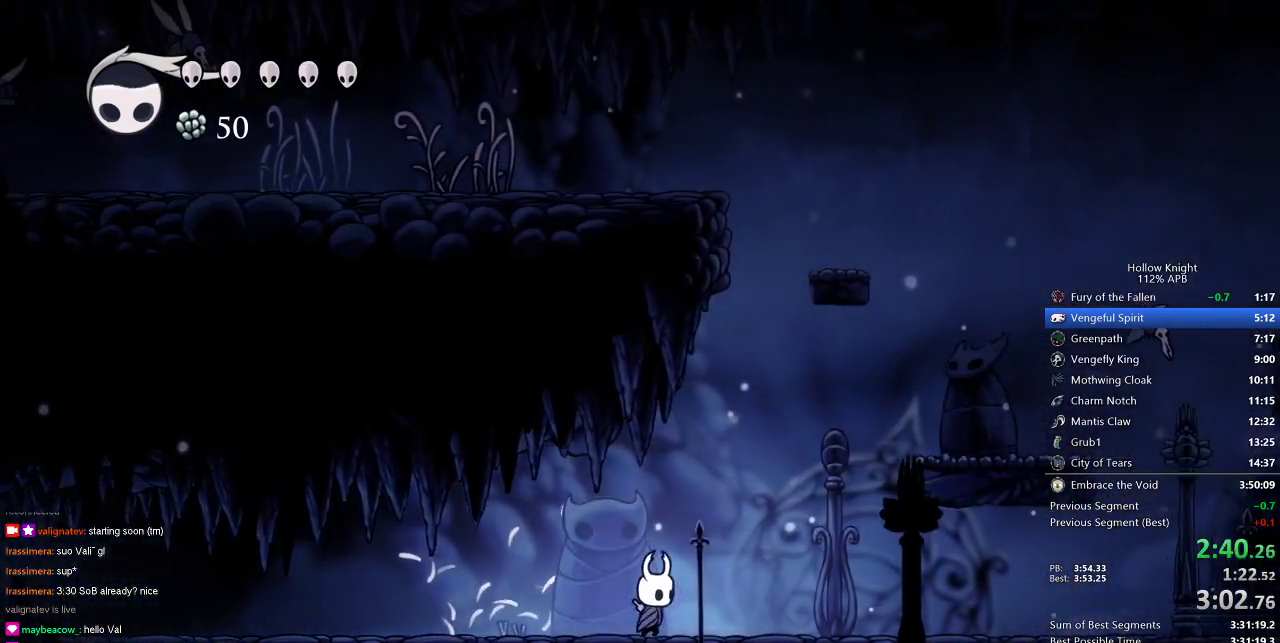
{"keys": ["jump", "right"], "events": [[333, "jump", "down"]]}
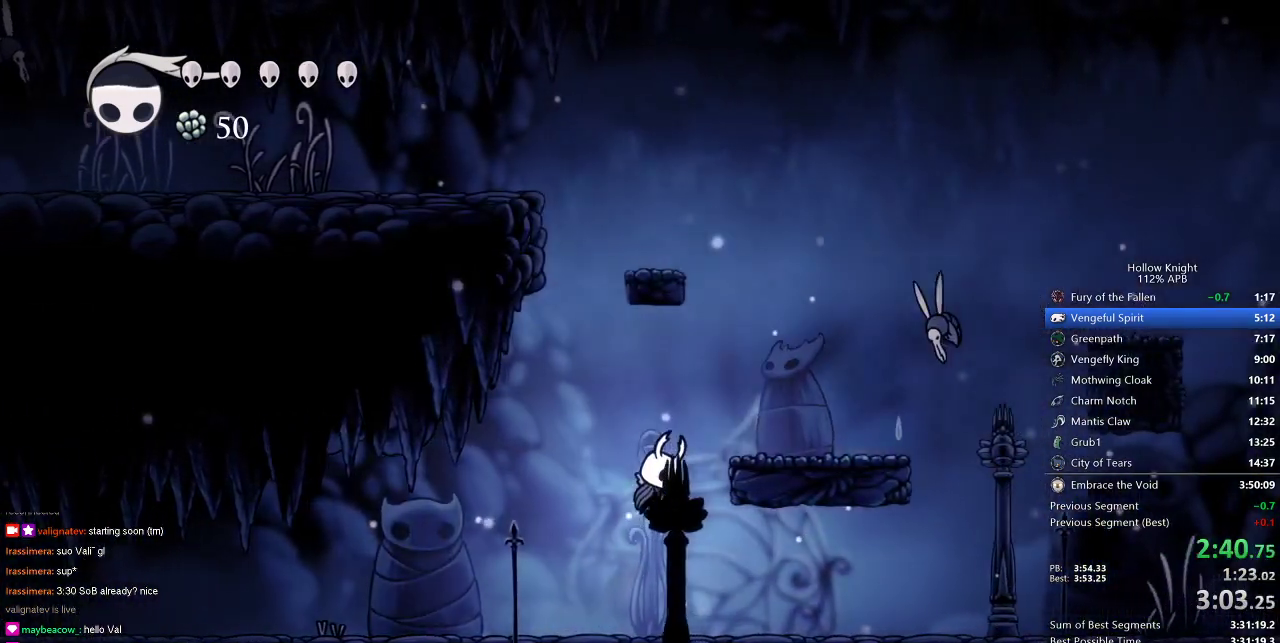
{"keys": ["nail", "right", "up"], "events": [[250, "jump", "up"], [433, "up", "down"], [483, "nail", "down"]]}
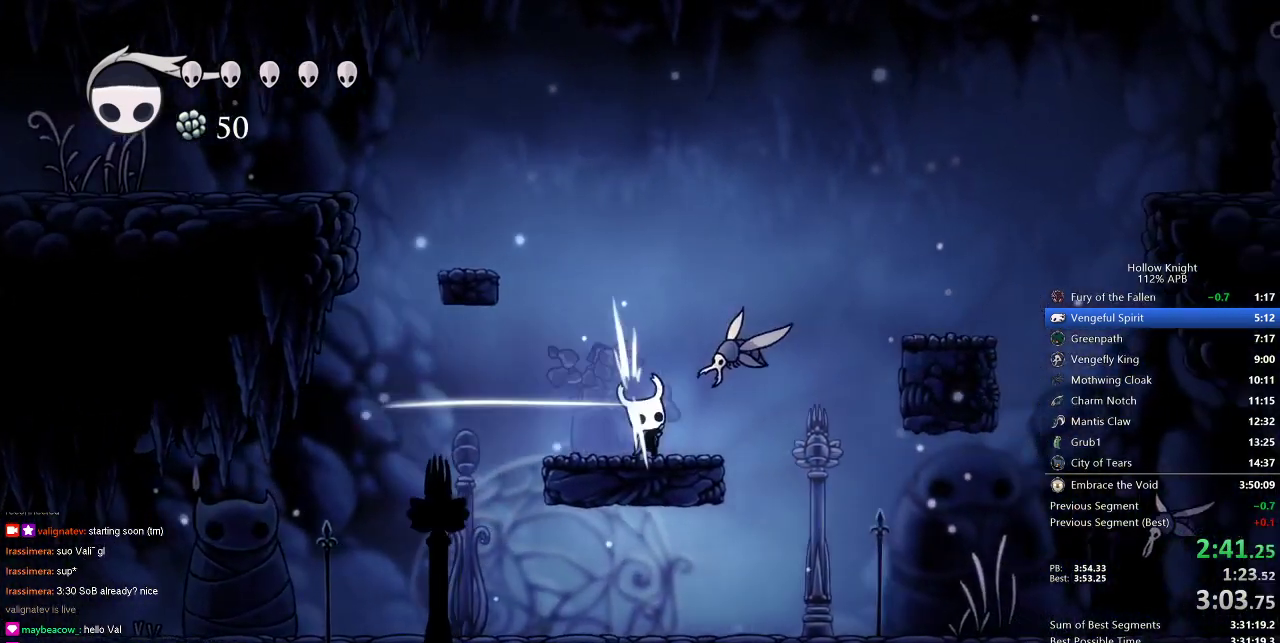
{"keys": ["right"], "events": [[67, "nail", "up"], [67, "up", "up"], [167, "jump", "down"], [500, "jump", "up"]]}
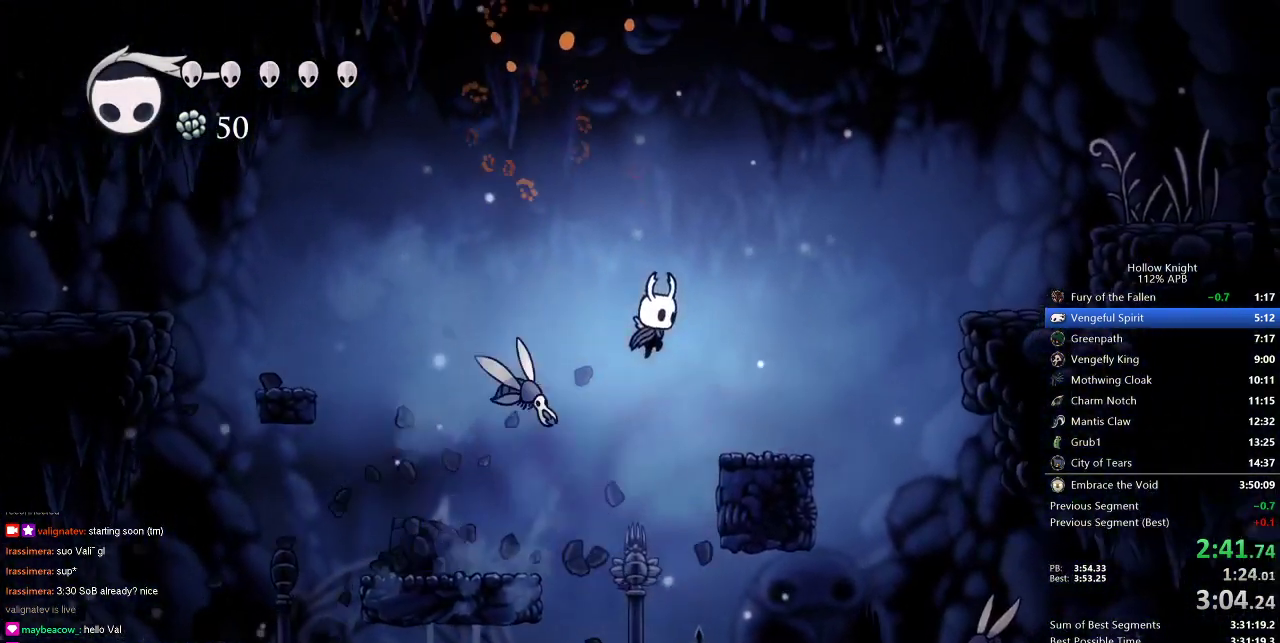
{"keys": ["jump", "right"], "events": [[317, "jump", "down"]]}
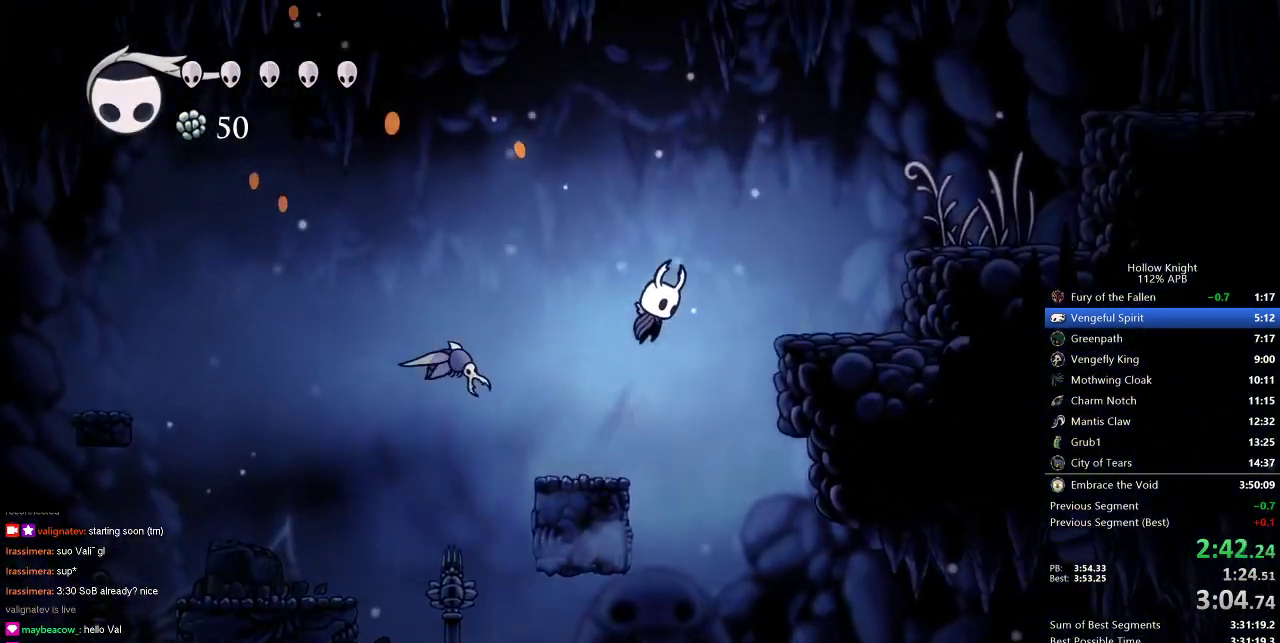
{"keys": ["jump", "right"], "events": [[200, "jump", "up"], [483, "jump", "down"]]}
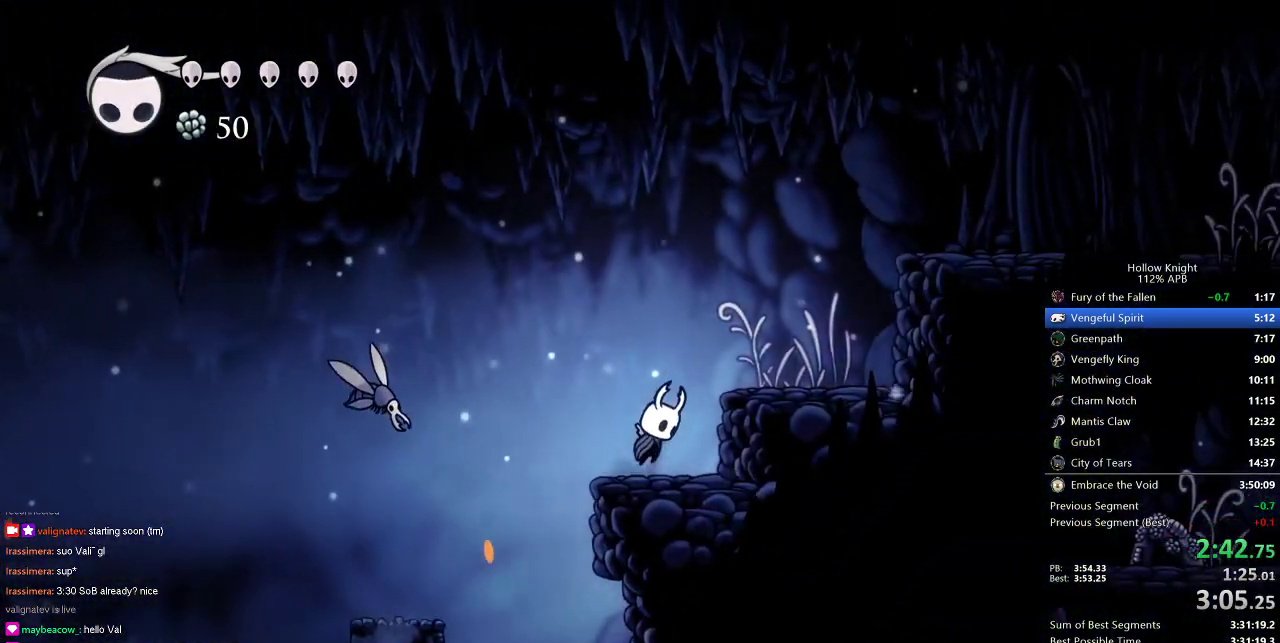
{"keys": ["jump", "right"], "events": [[217, "jump", "up"], [450, "jump", "down"]]}
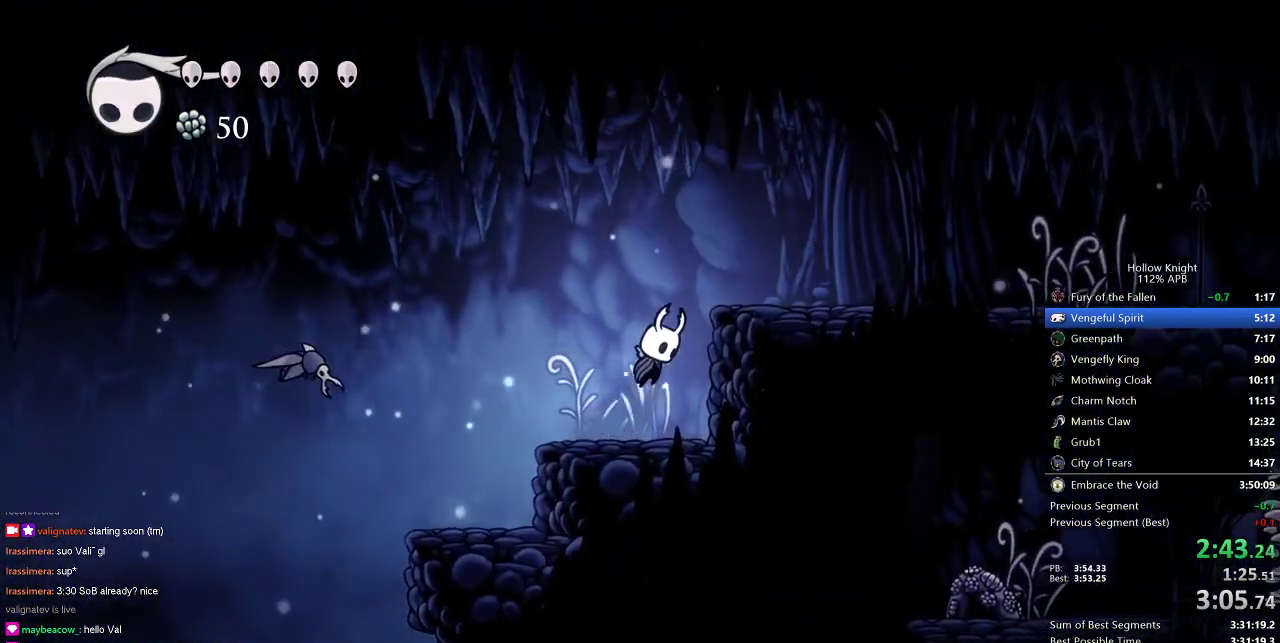
{"keys": ["right"], "events": [[467, "jump", "up"]]}
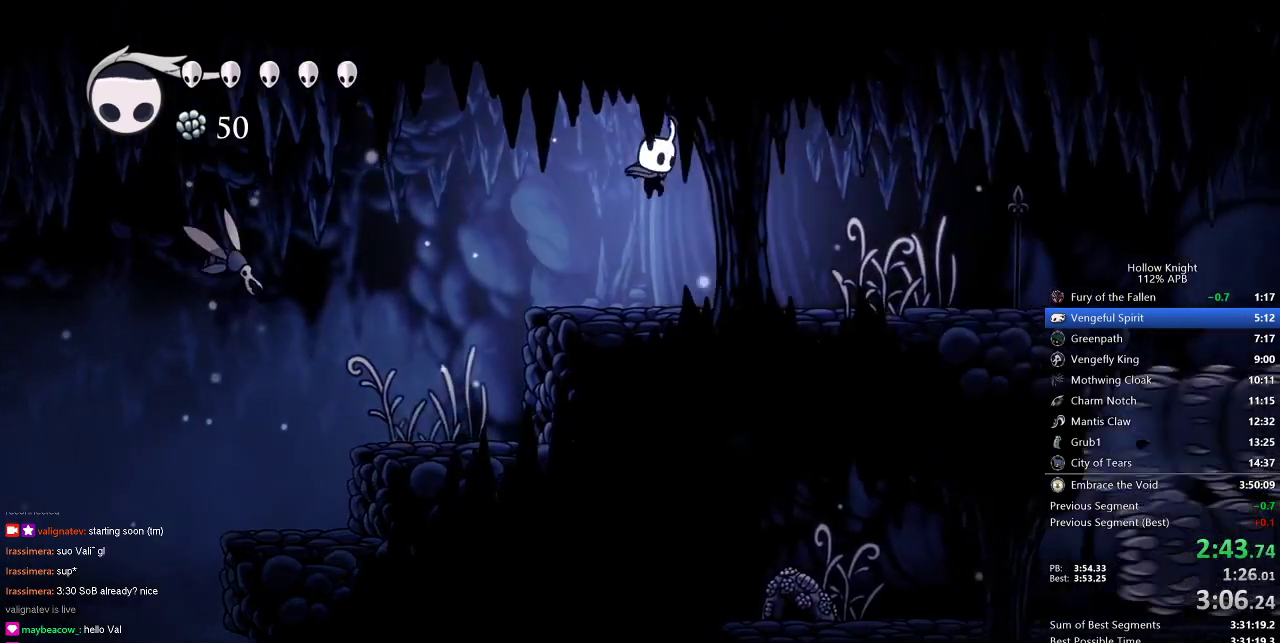
{"keys": ["nail", "right"], "events": [[417, "nail", "down"]]}
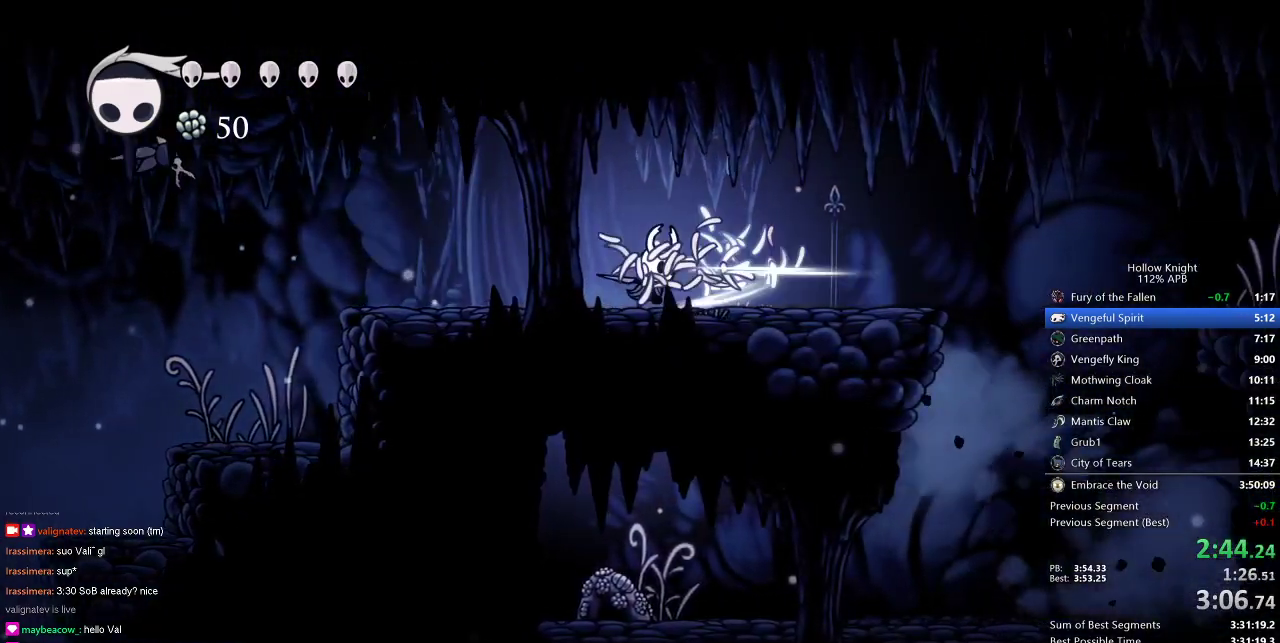
{"keys": ["right"], "events": [[17, "nail", "up"]]}
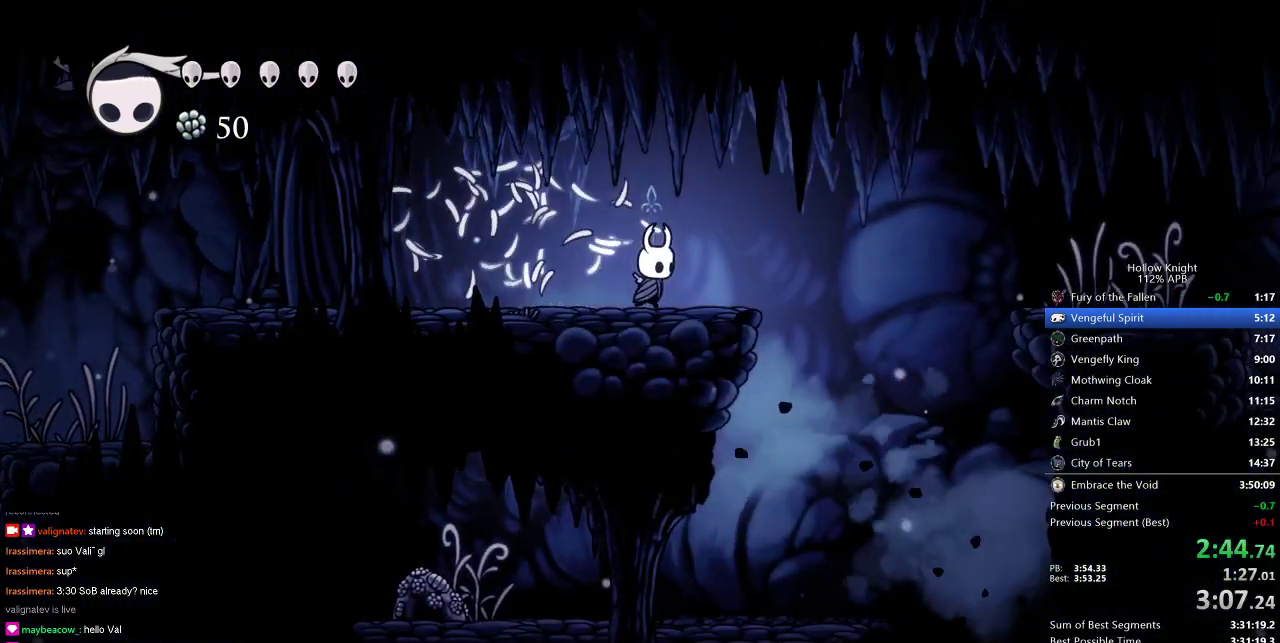
{"keys": ["jump", "right"], "events": [[233, "jump", "down"]]}
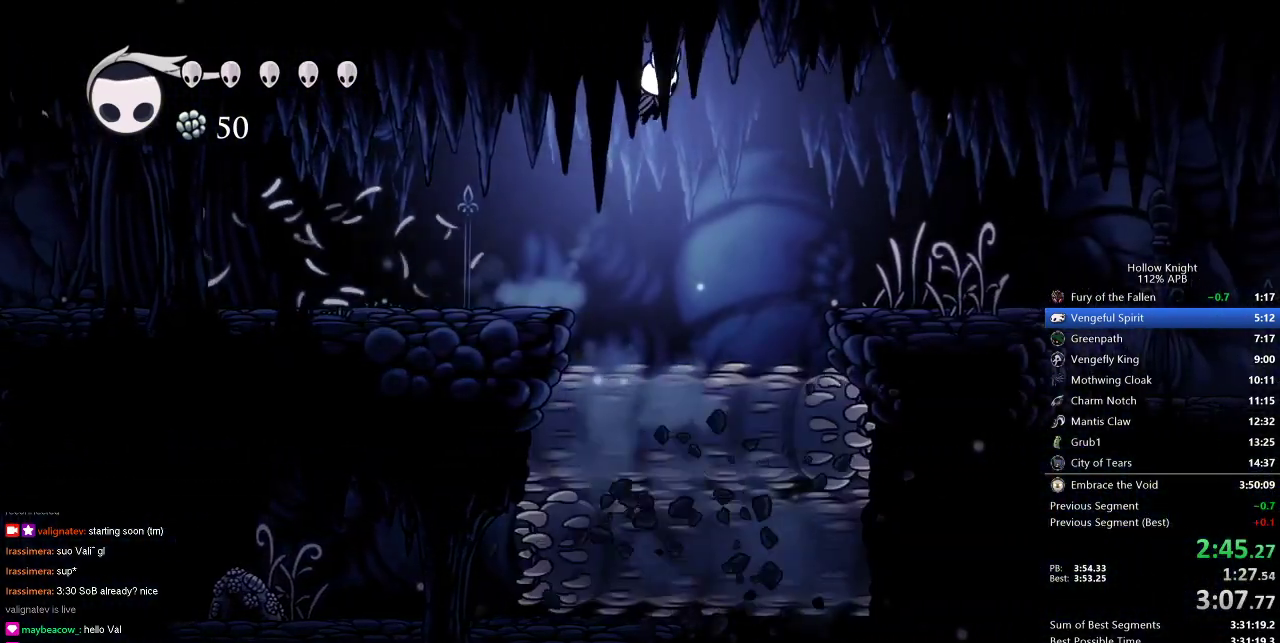
{"keys": ["right"], "events": [[250, "jump", "up"]]}
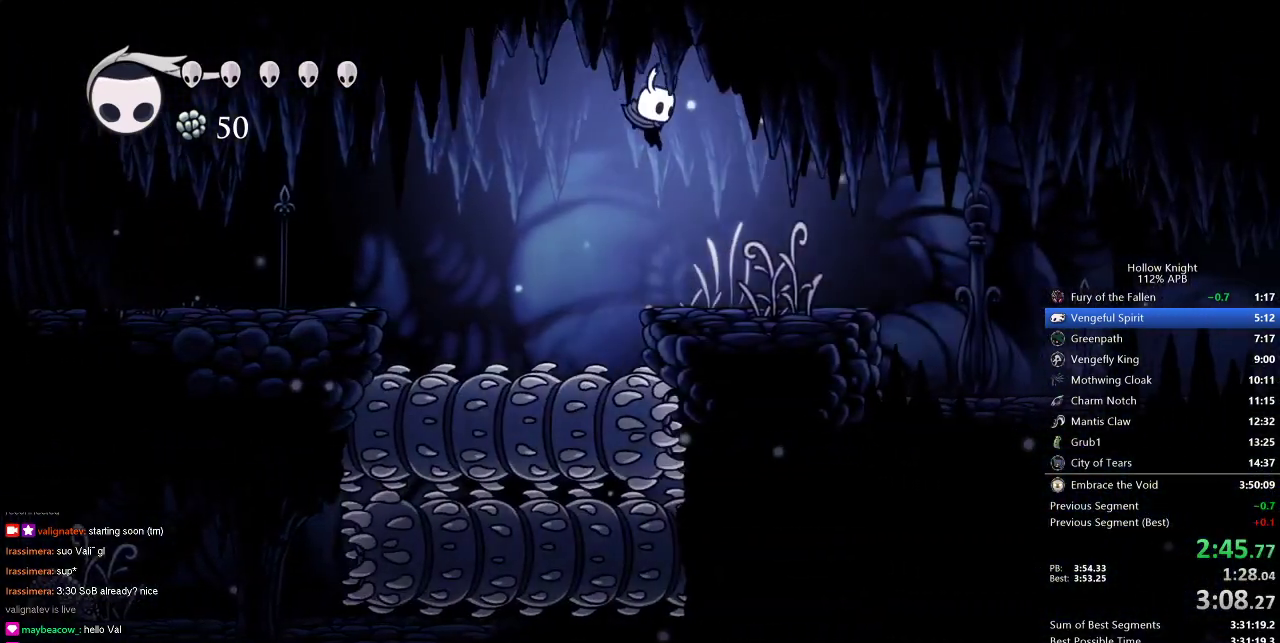
{"keys": ["right"], "events": [[217, "nail", "down"], [317, "nail", "up"]]}
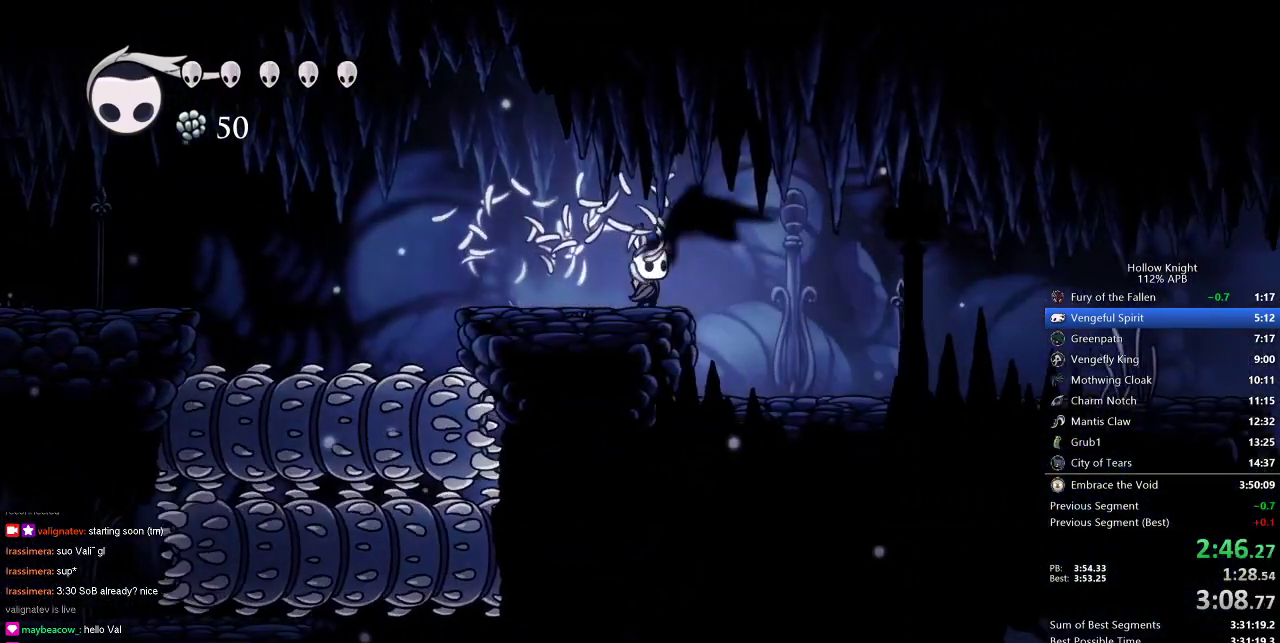
{"keys": ["right"], "events": []}
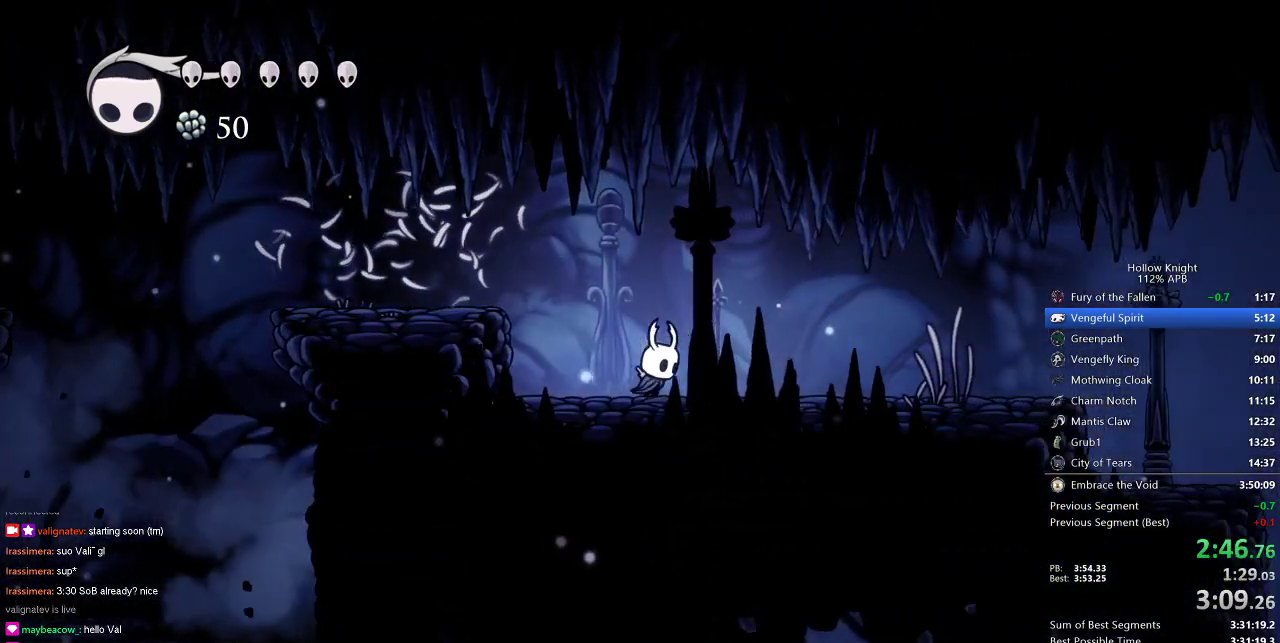
{"keys": ["right"], "events": []}